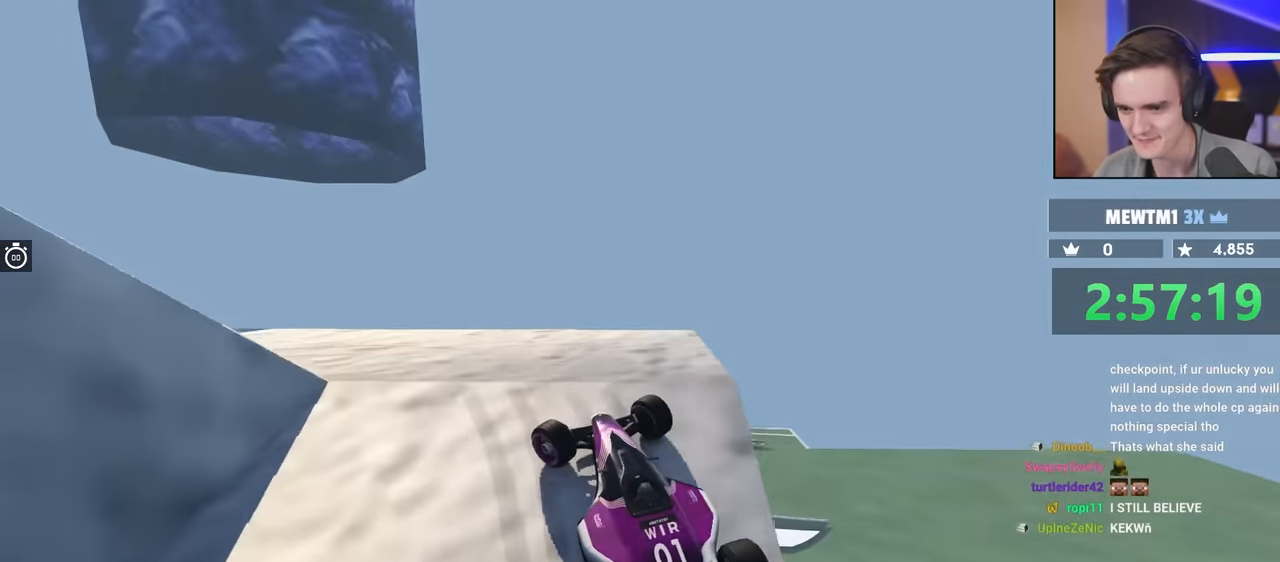
Gameplay with keyboard; each line is a JSON object with the keys held at the frame after it. "events" lists presses ("down") and releases ("up") of "brake", "down", "left", "right" and "up" between this image and that frame as [ms after this image, input, new state], when the widget could be followed in between. No other keys are recorded. Mouse input is not recorded. Key names are as the overlay labels them; some are game actions (e.g. jump) rather than physical keys.
{"keys": ["brake", "left", "up"], "events": [[34, "brake", "down"], [134, "up", "down"]]}
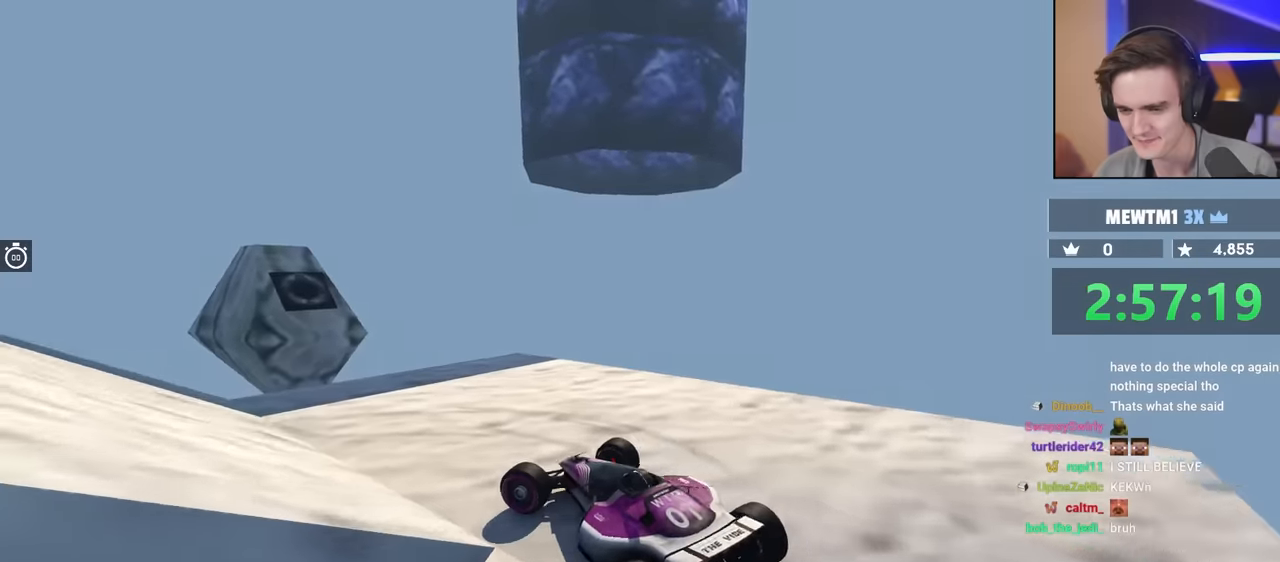
{"keys": ["left", "up"], "events": [[184, "brake", "up"]]}
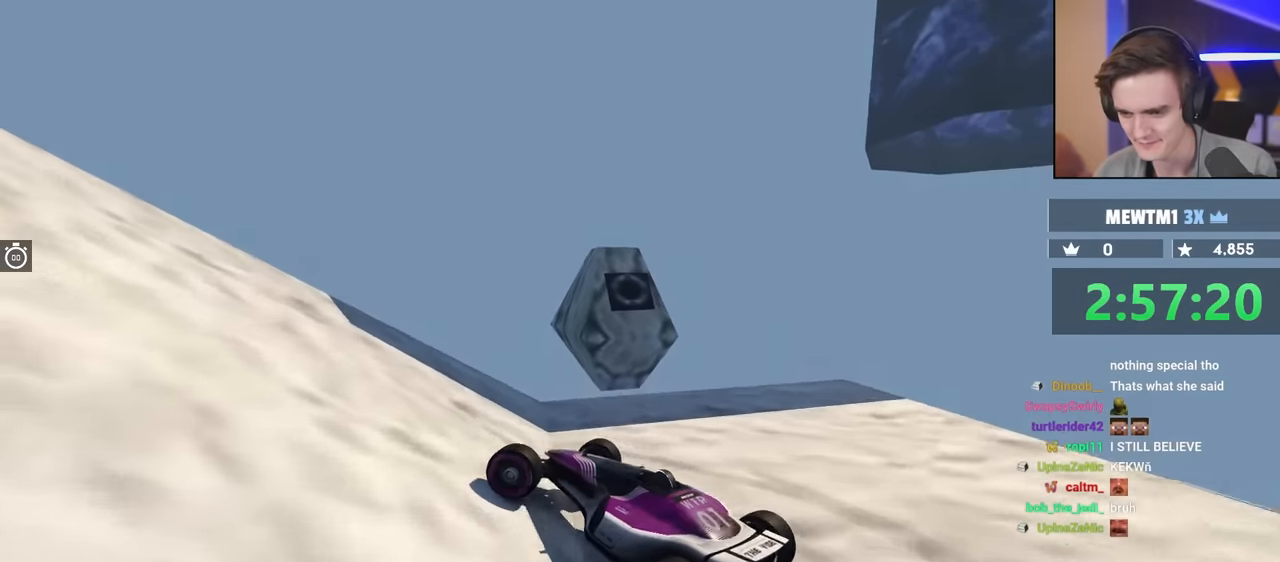
{"keys": ["up"], "events": [[384, "left", "up"]]}
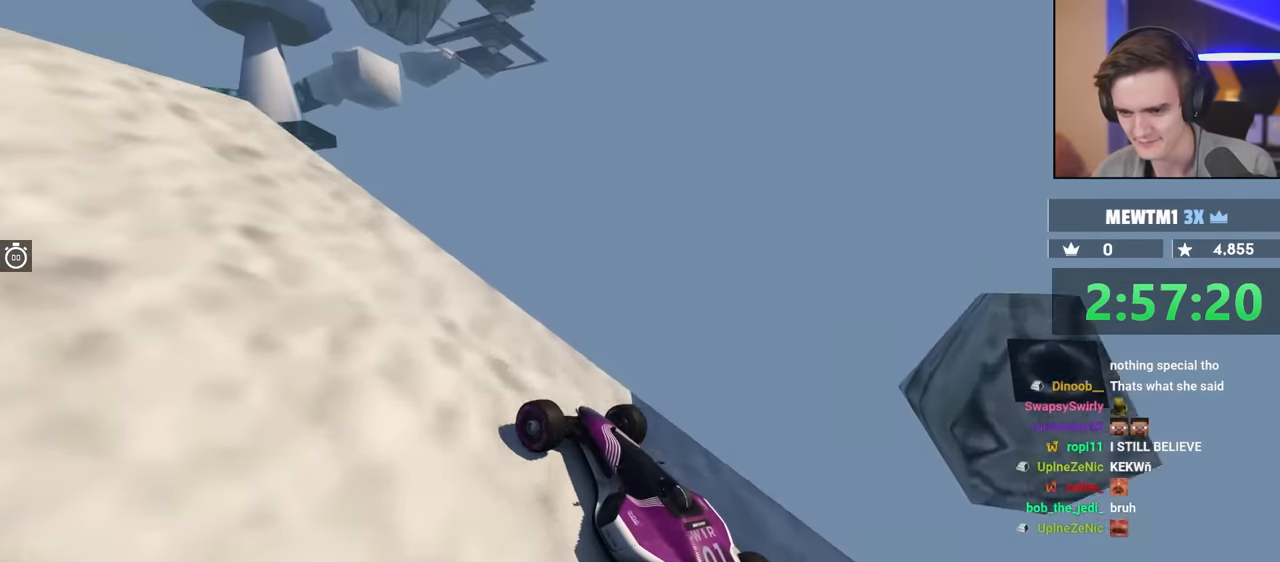
{"keys": ["left", "up"], "events": [[84, "left", "down"], [217, "left", "up"], [367, "left", "down"]]}
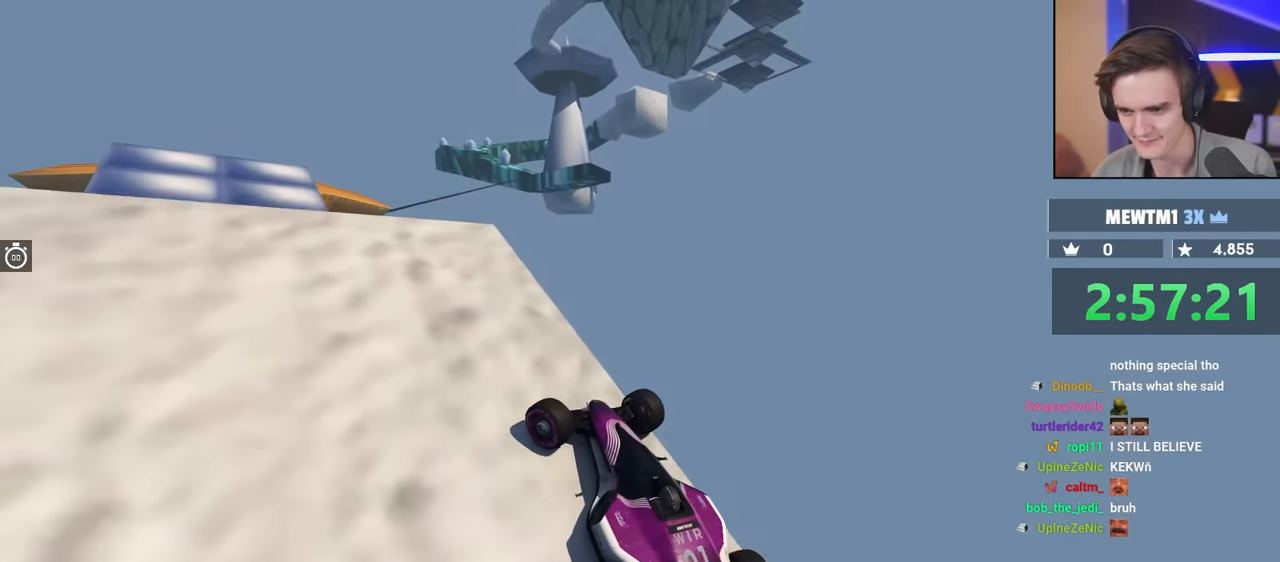
{"keys": ["up"], "events": [[184, "left", "up"]]}
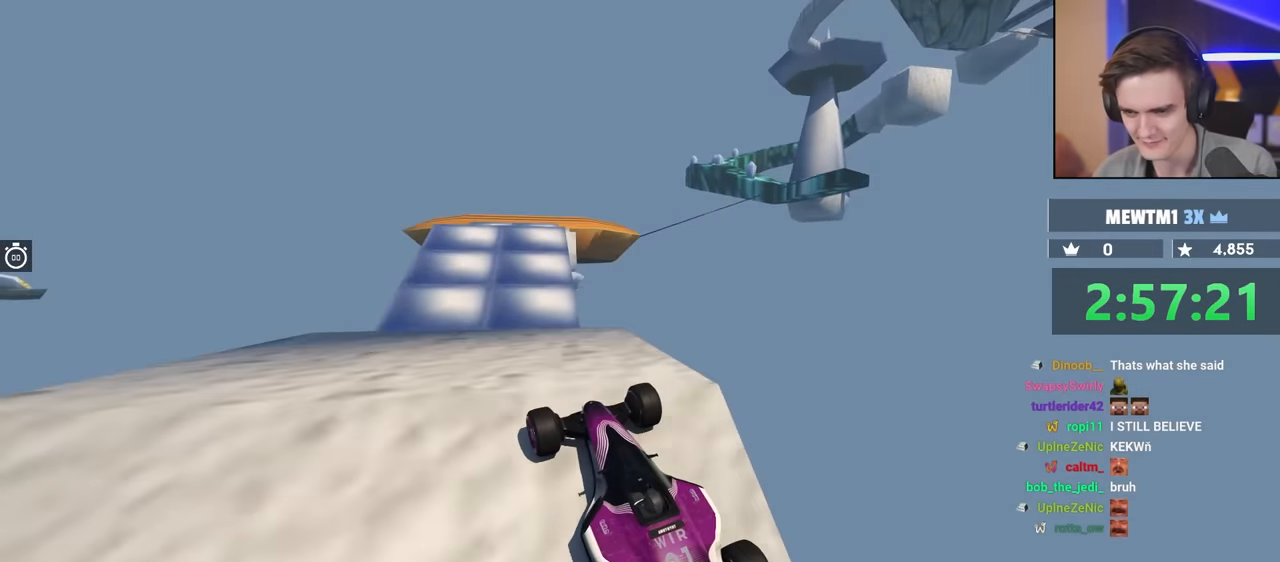
{"keys": ["up"], "events": []}
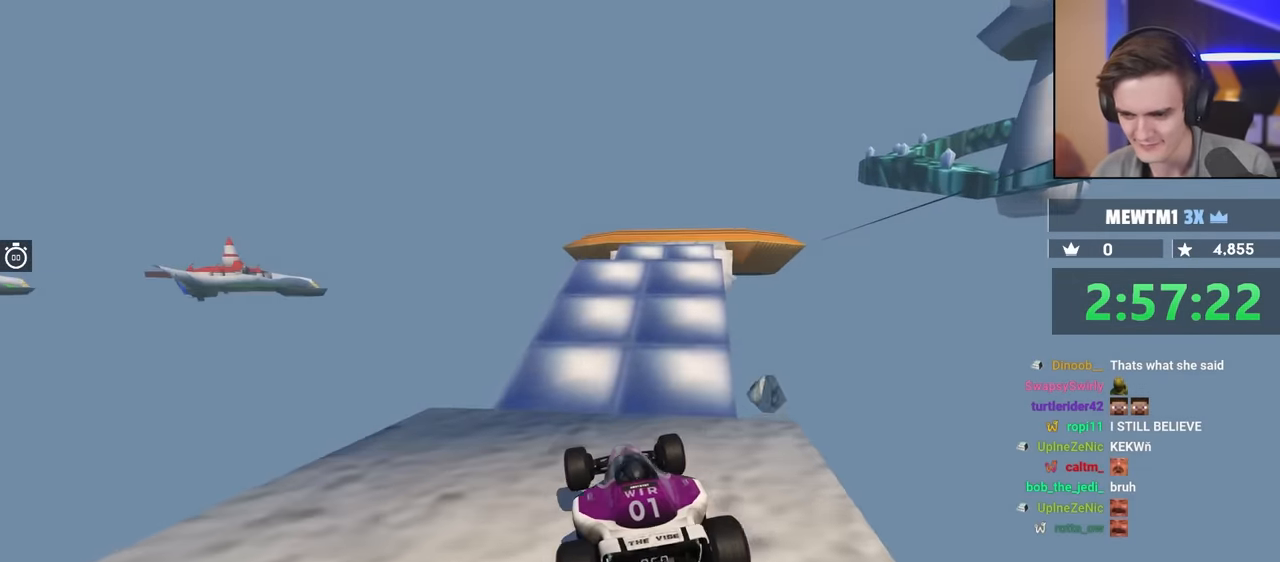
{"keys": ["up"], "events": []}
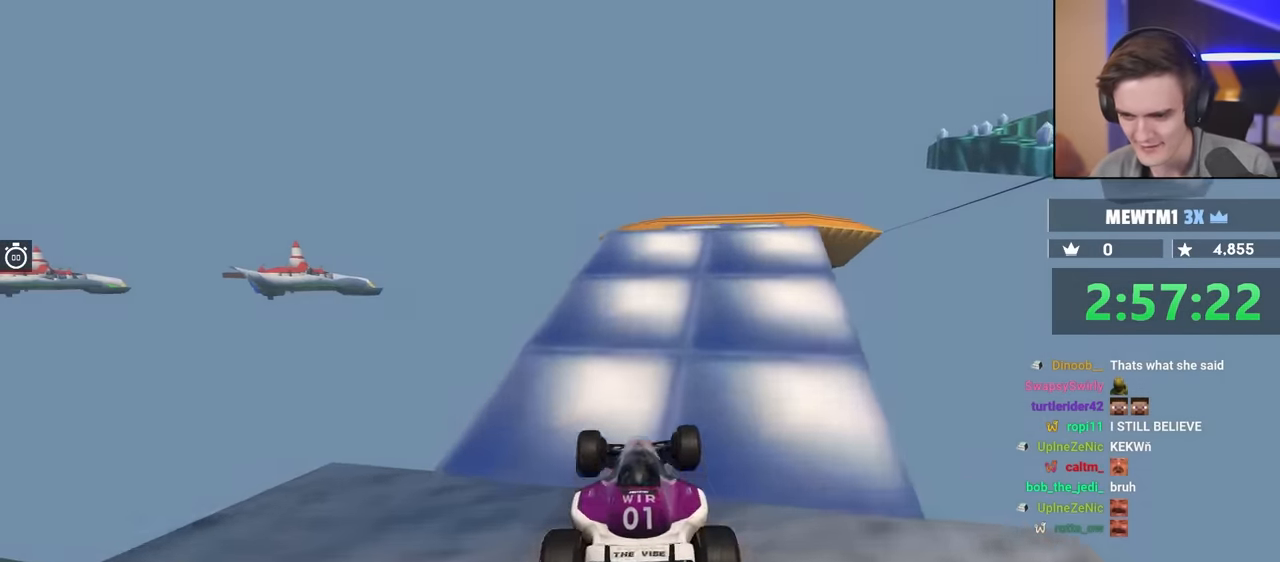
{"keys": ["right", "up"], "events": [[334, "right", "down"]]}
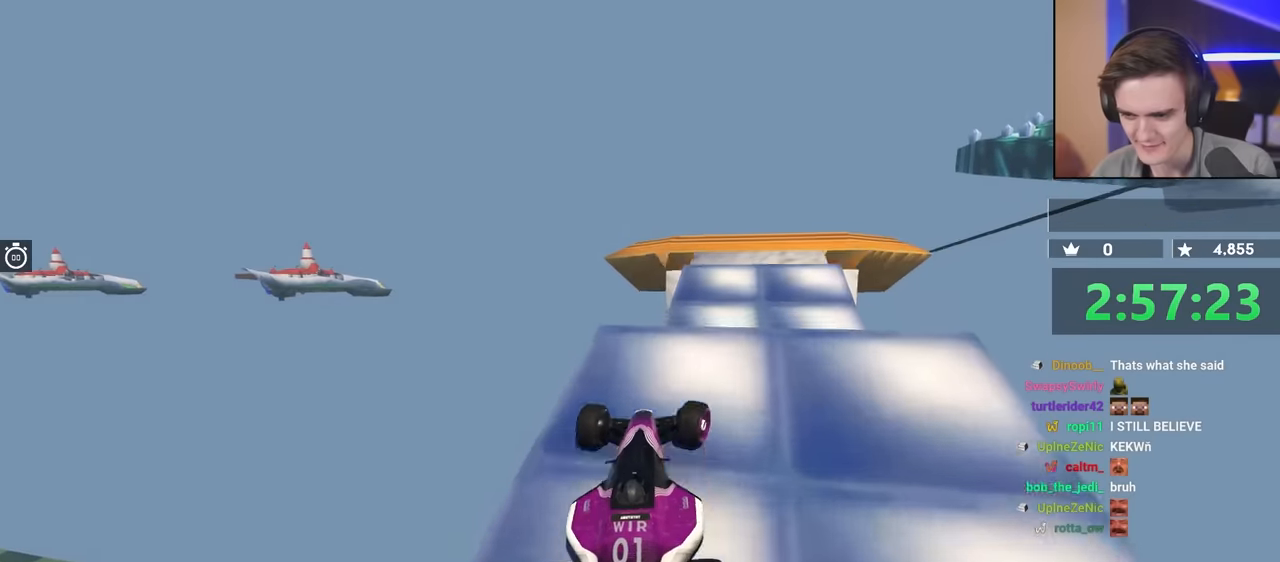
{"keys": ["brake", "up"], "events": [[84, "right", "up"], [167, "left", "down"], [217, "left", "up"], [450, "brake", "down"]]}
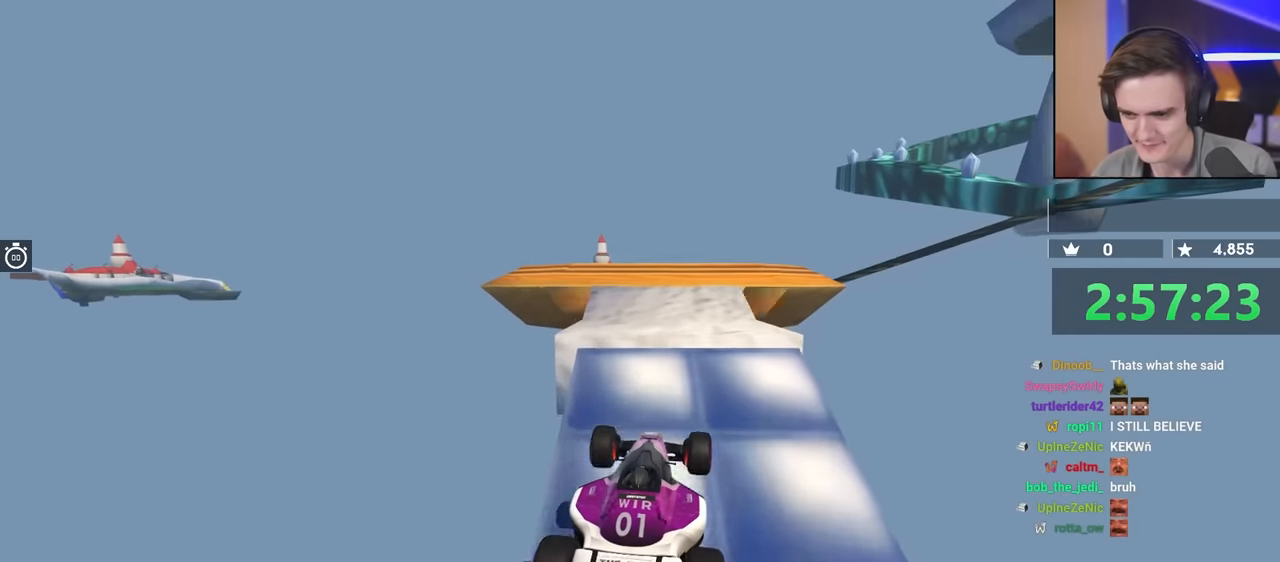
{"keys": ["up"], "events": [[50, "brake", "up"]]}
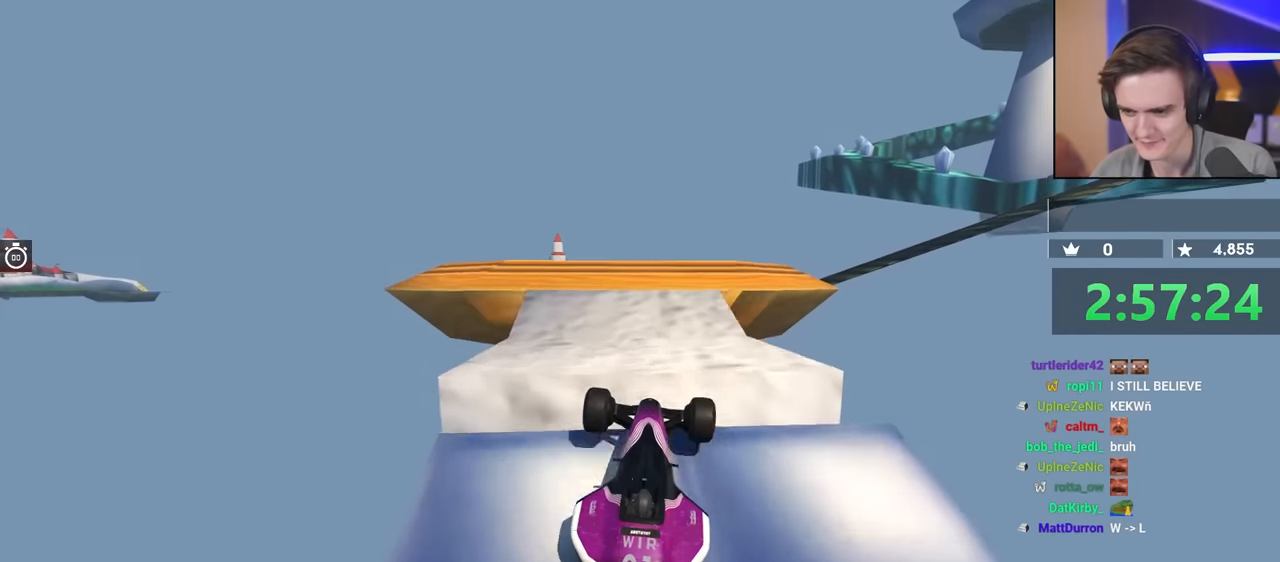
{"keys": ["up"], "events": []}
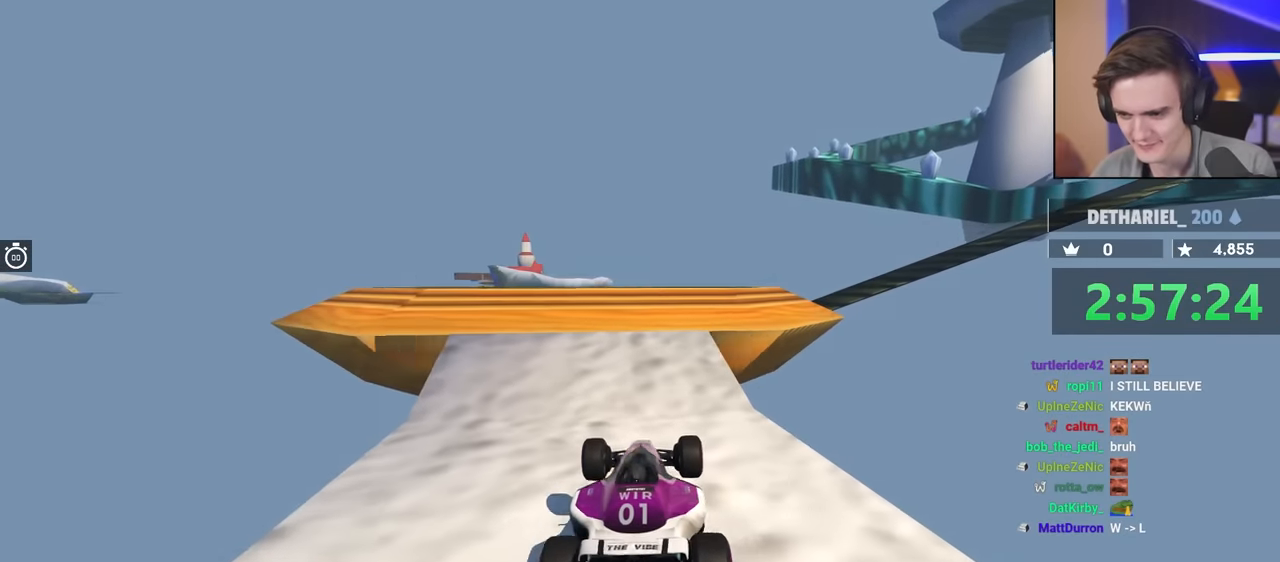
{"keys": ["up"], "events": [[450, "right", "down"], [500, "right", "up"]]}
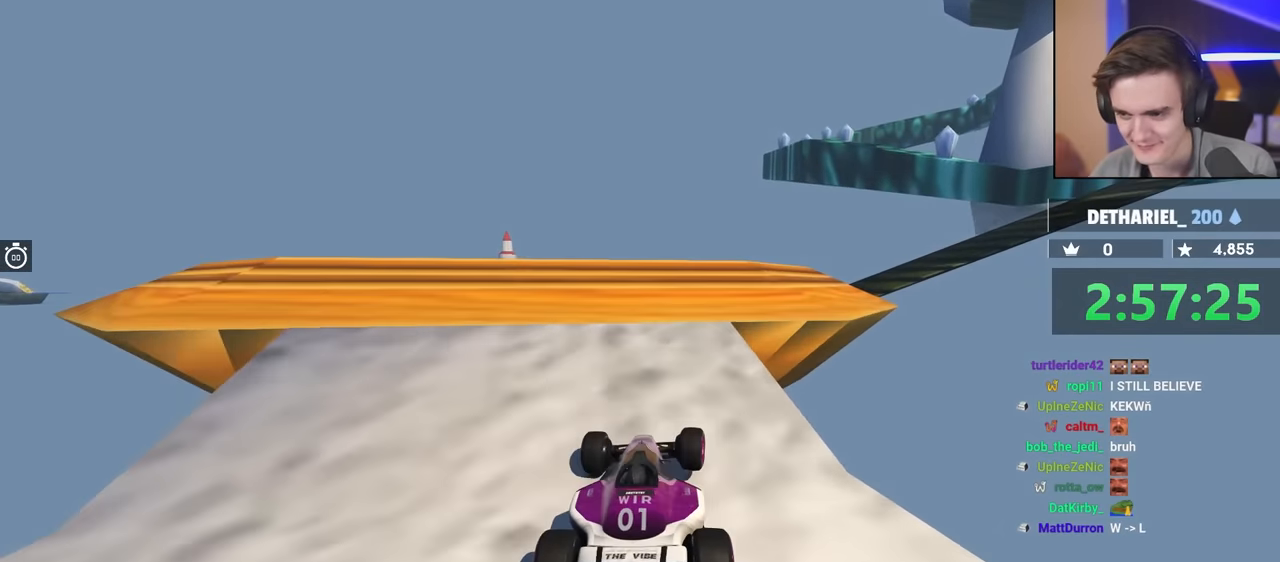
{"keys": ["up"], "events": [[184, "right", "down"], [417, "right", "up"]]}
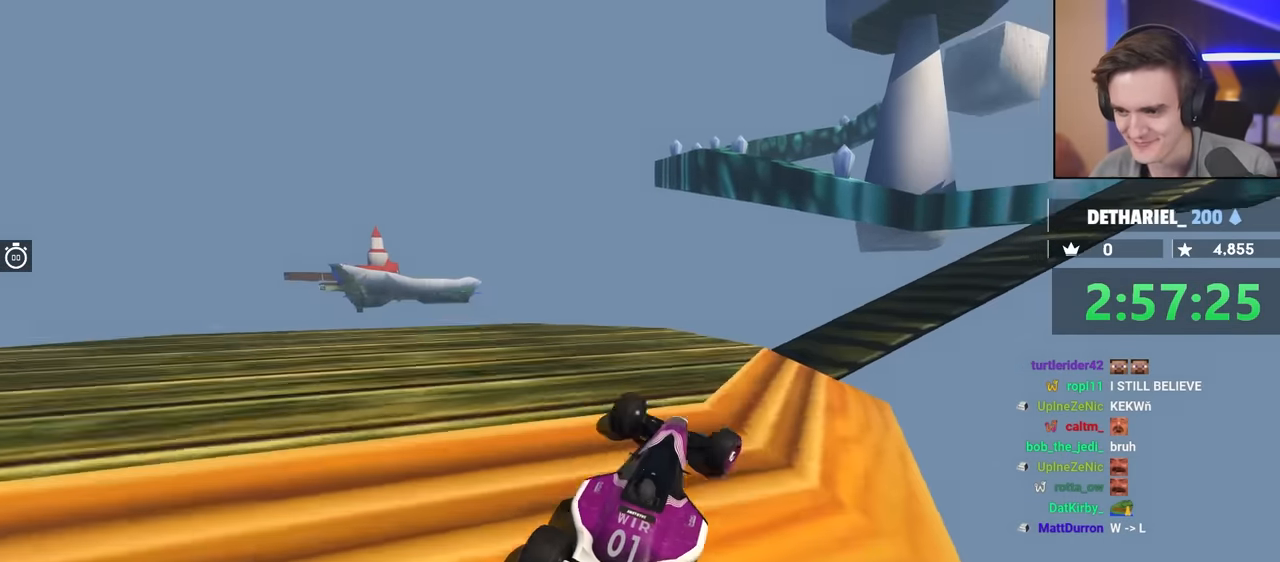
{"keys": ["up"], "events": [[17, "right", "down"], [117, "right", "up"], [117, "up", "up"], [350, "up", "down"]]}
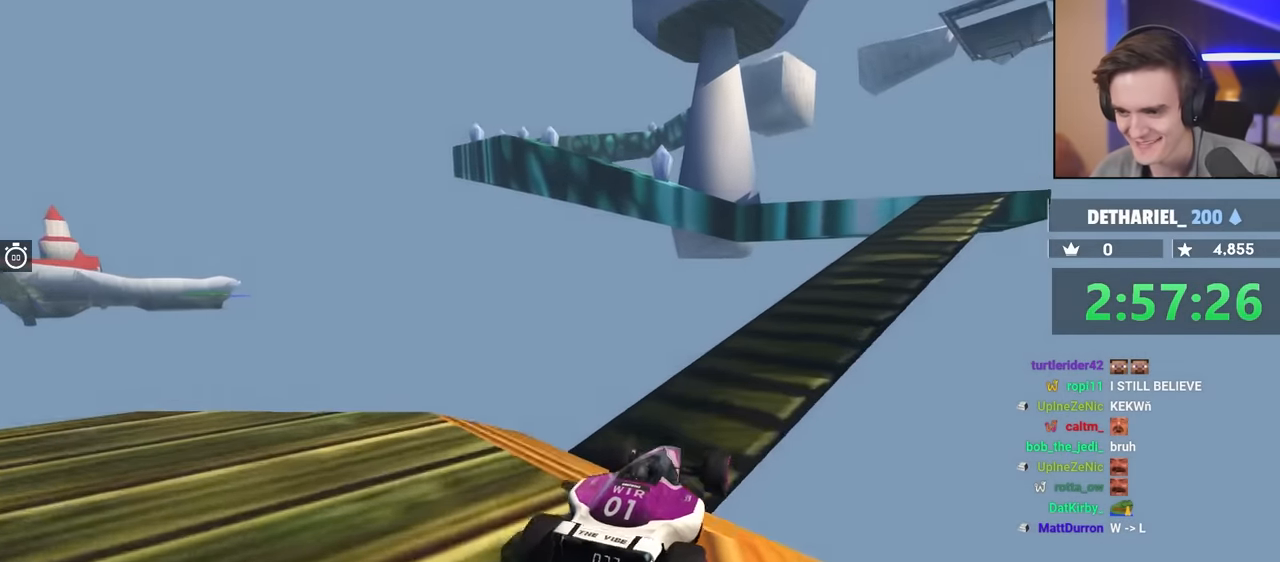
{"keys": ["right", "up"], "events": [[350, "right", "down"]]}
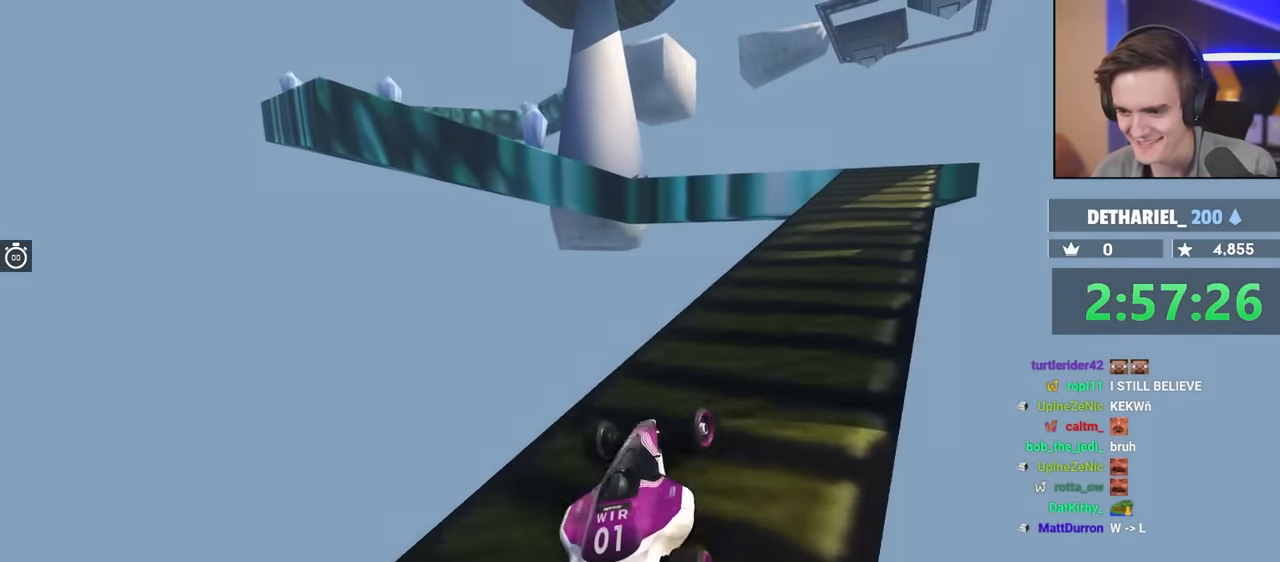
{"keys": ["left", "up"], "events": [[367, "right", "up"], [467, "left", "down"]]}
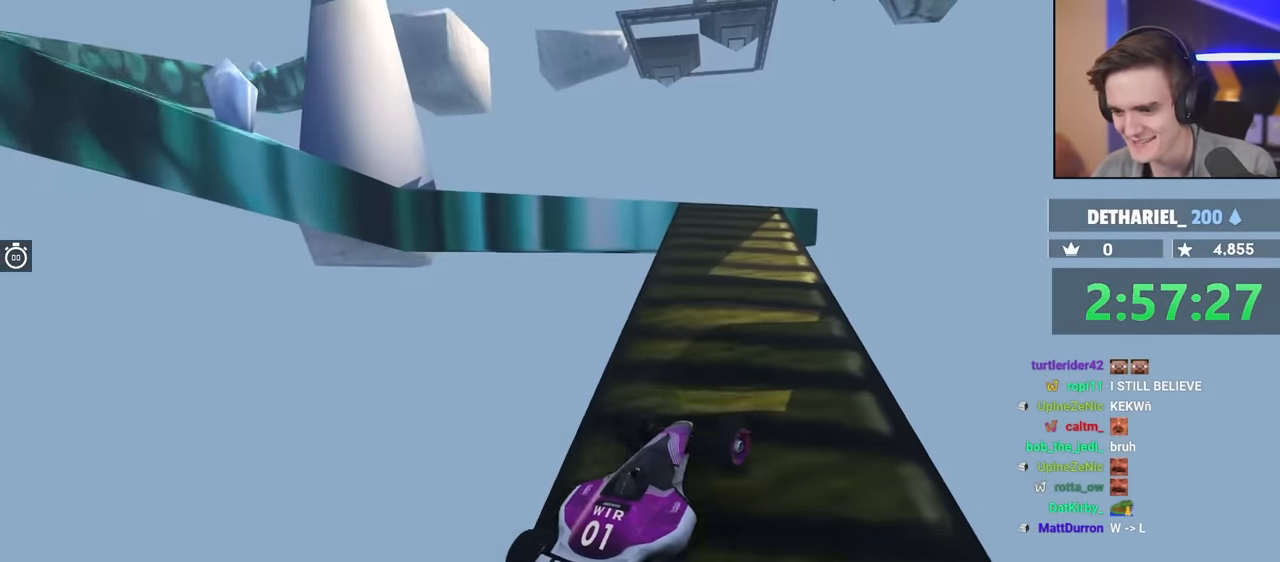
{"keys": ["up"], "events": [[67, "left", "up"]]}
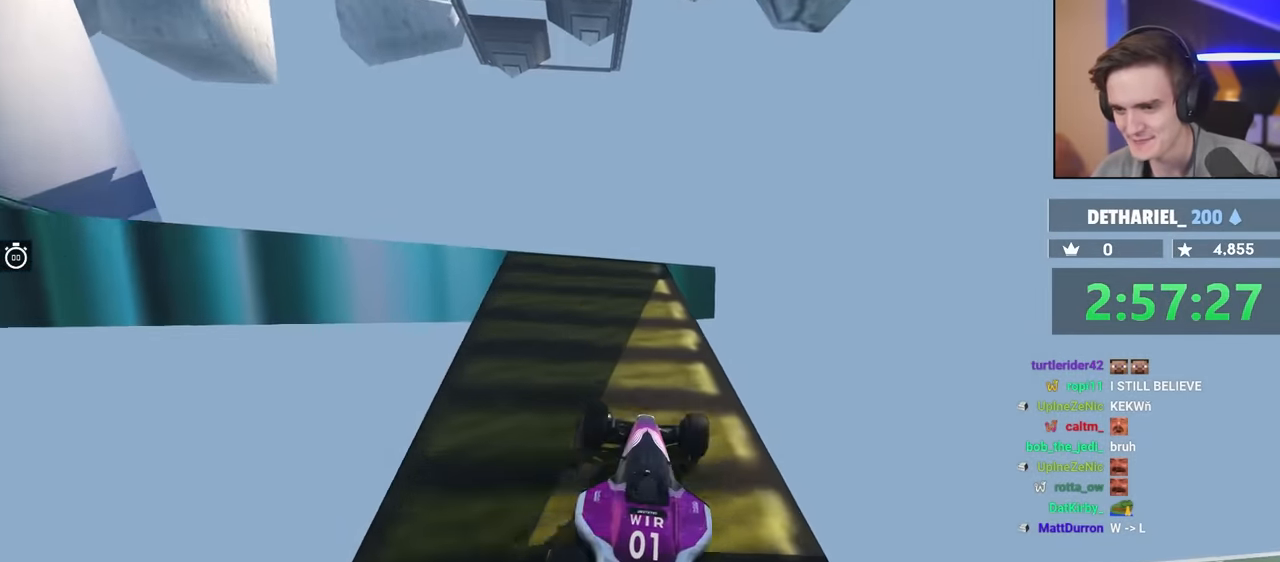
{"keys": ["brake", "left", "up"], "events": [[67, "left", "down"], [117, "up", "up"], [250, "brake", "down"], [484, "up", "down"]]}
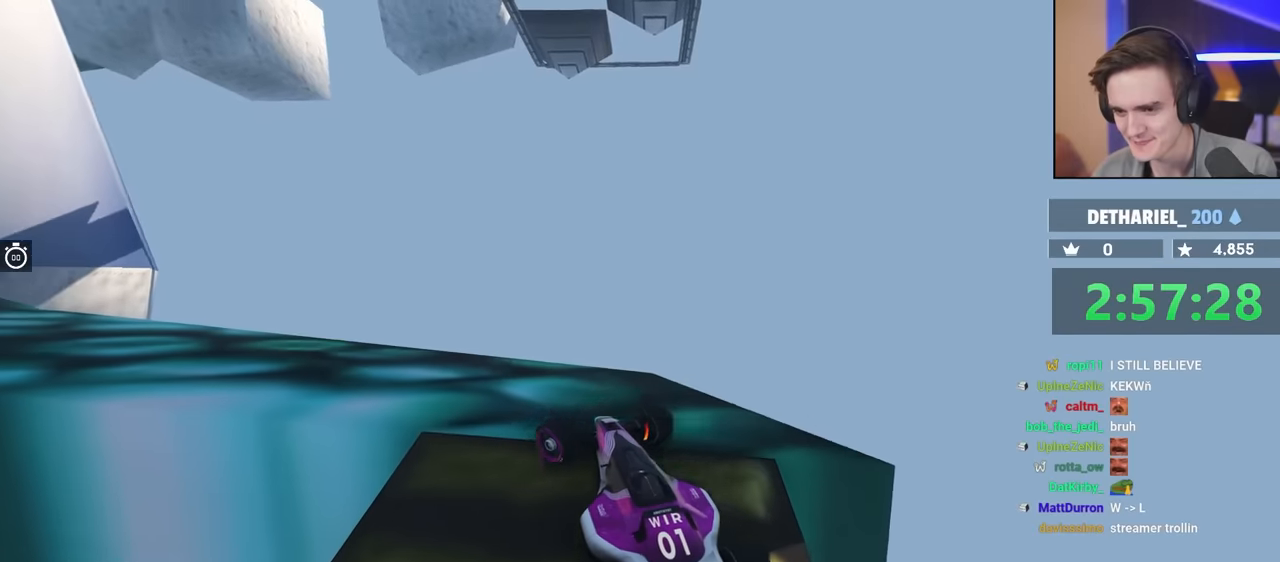
{"keys": ["up"], "events": [[267, "brake", "up"], [400, "left", "up"], [450, "left", "down"], [500, "left", "up"]]}
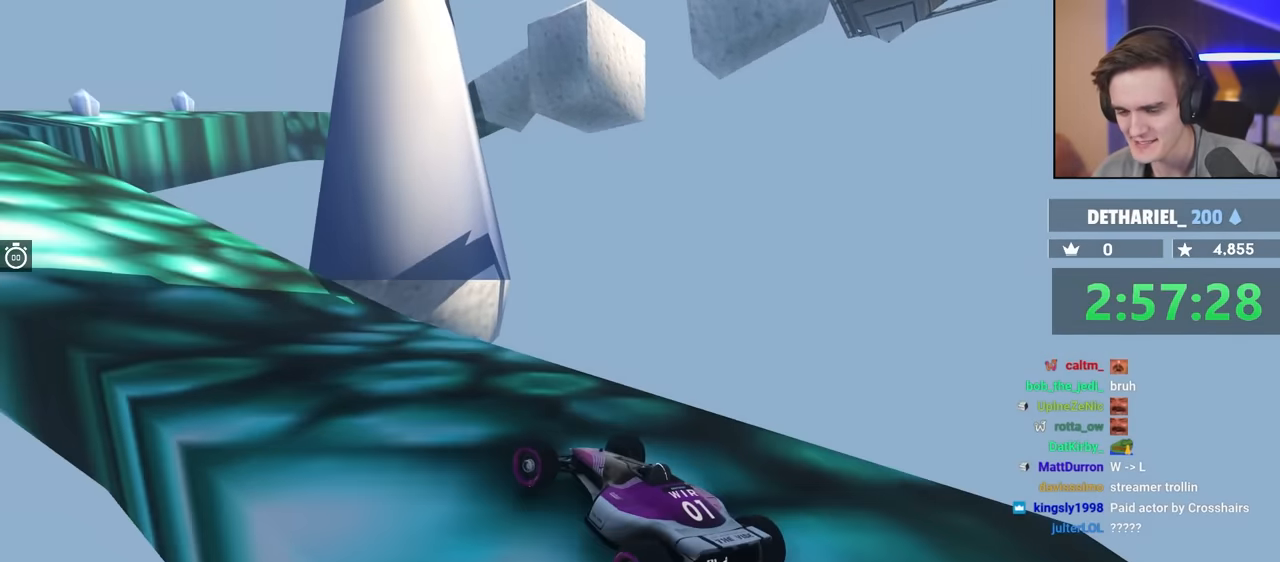
{"keys": ["up"], "events": [[284, "left", "down"], [367, "left", "up"]]}
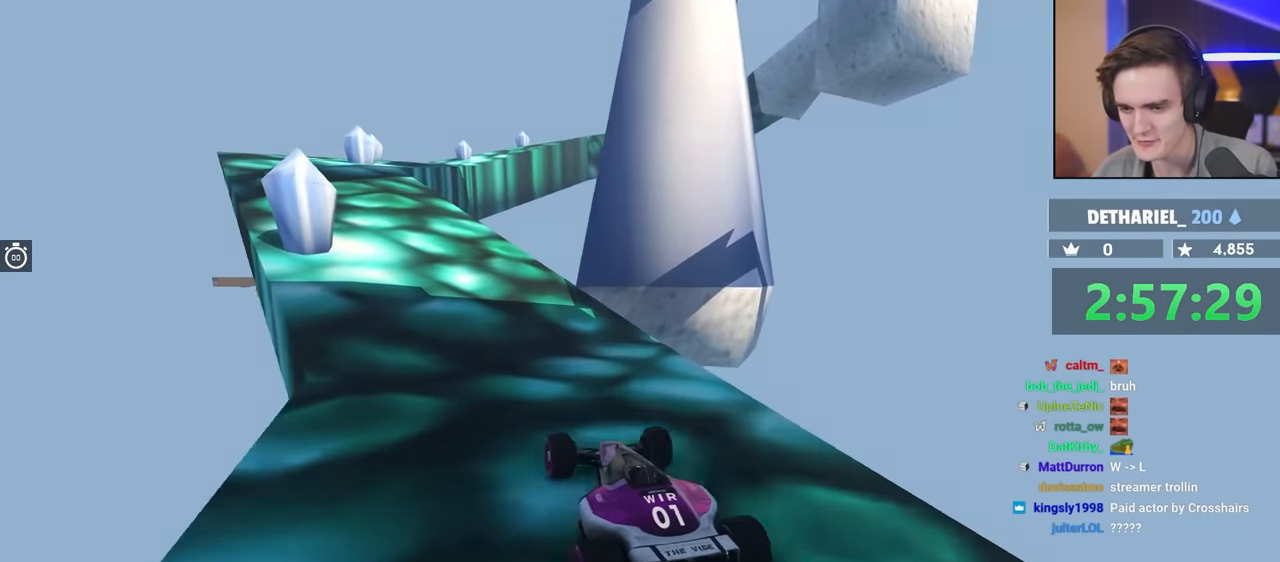
{"keys": ["up"], "events": [[150, "left", "down"], [250, "left", "up"]]}
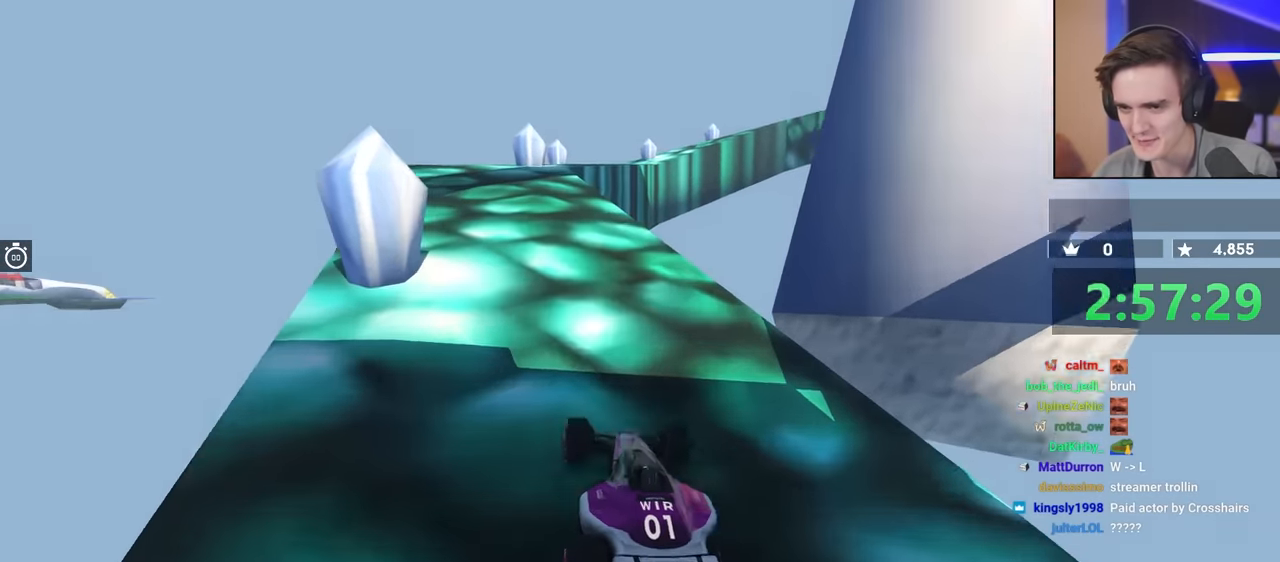
{"keys": ["right", "up"], "events": [[84, "left", "down"], [217, "left", "up"], [450, "right", "down"]]}
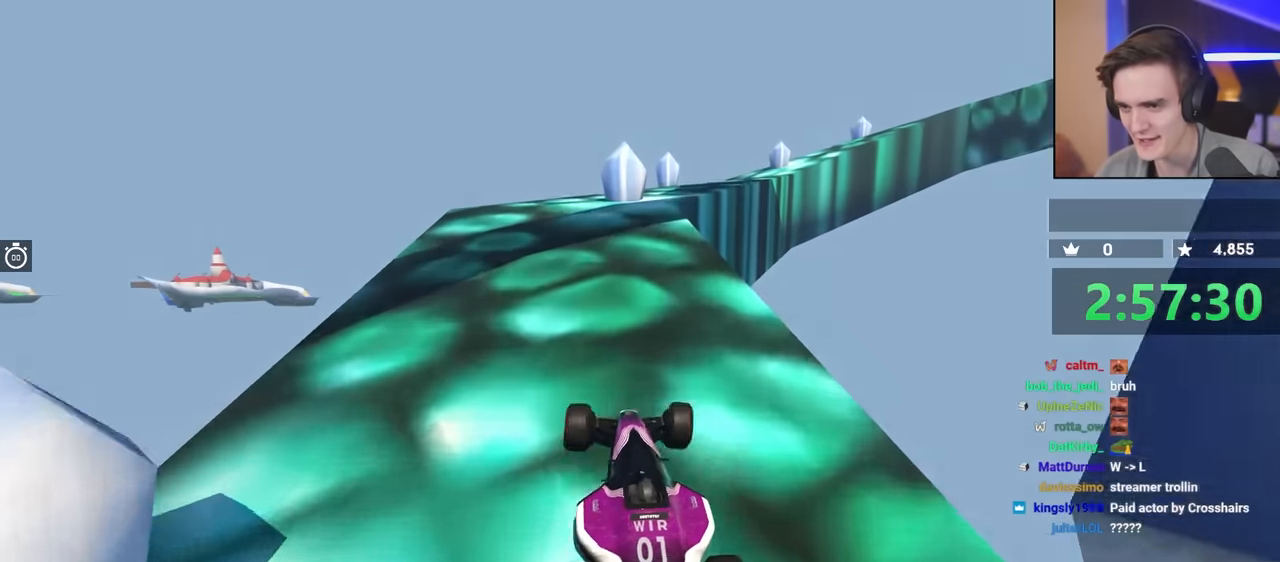
{"keys": ["right", "up"], "events": [[50, "right", "up"], [467, "right", "down"]]}
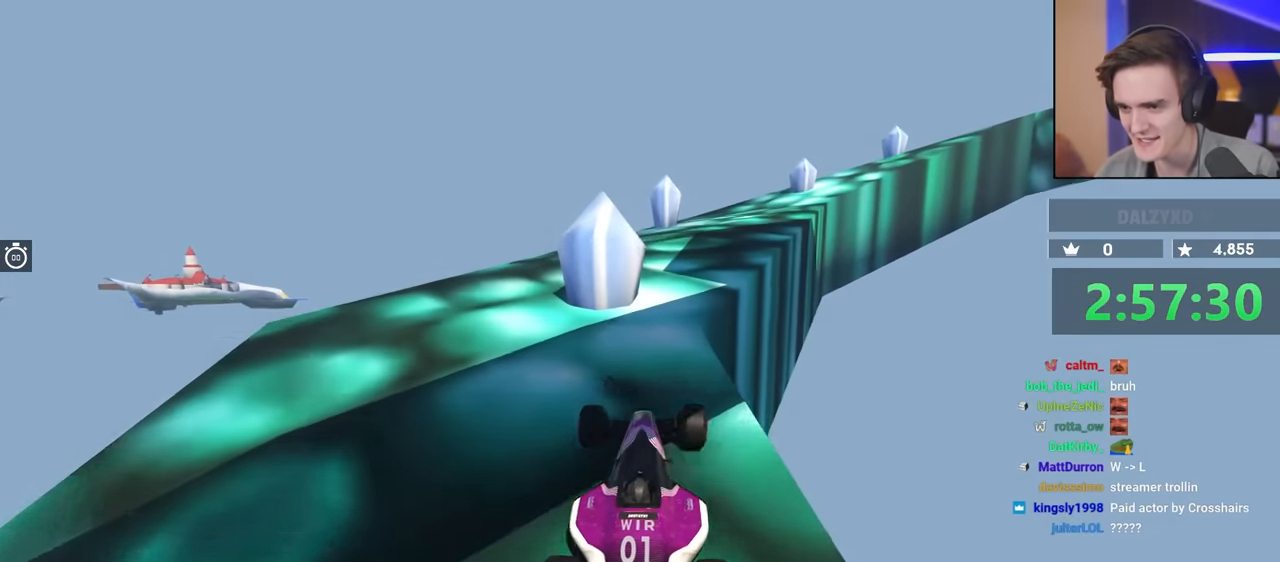
{"keys": ["up"], "events": [[150, "right", "up"]]}
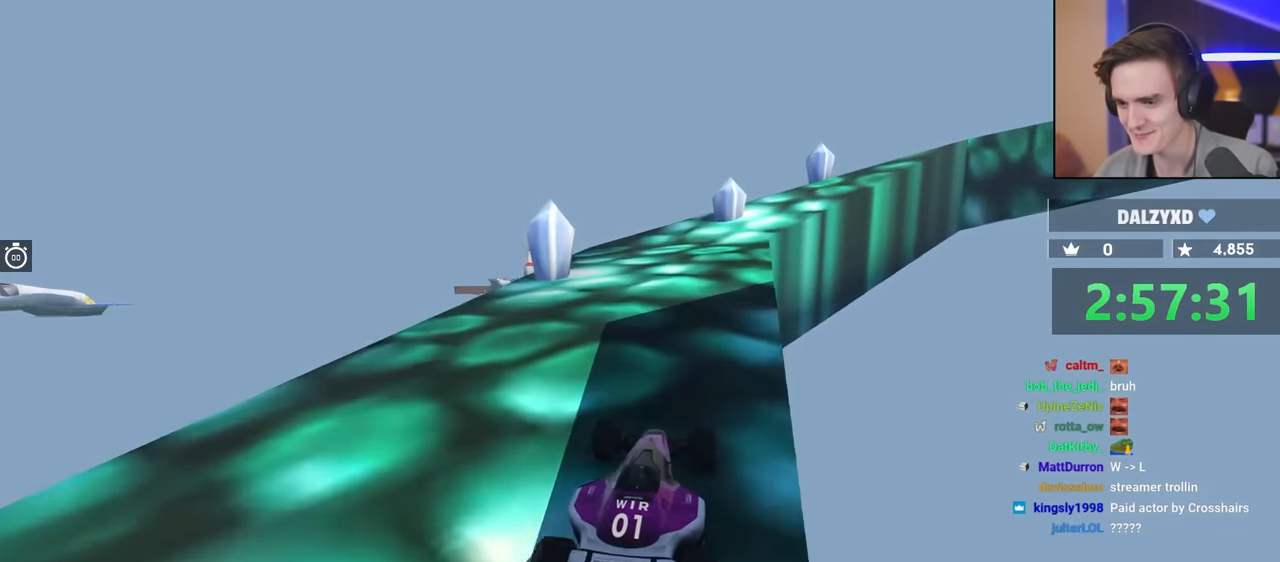
{"keys": ["right", "up"], "events": [[500, "right", "down"]]}
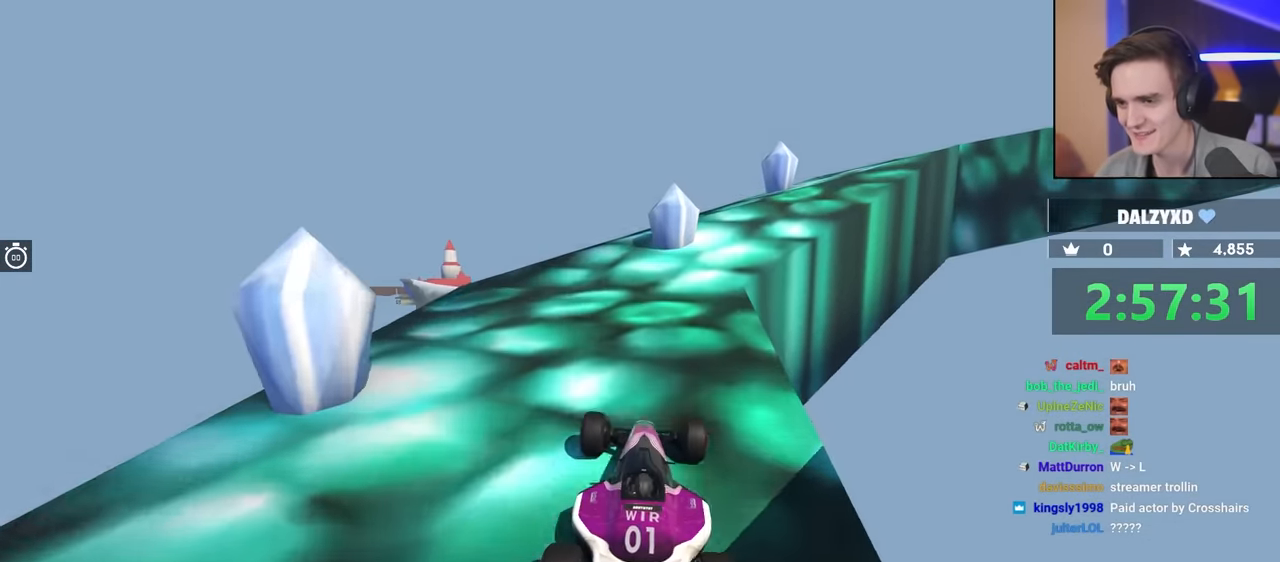
{"keys": ["up"], "events": [[134, "right", "up"], [300, "right", "down"], [434, "right", "up"]]}
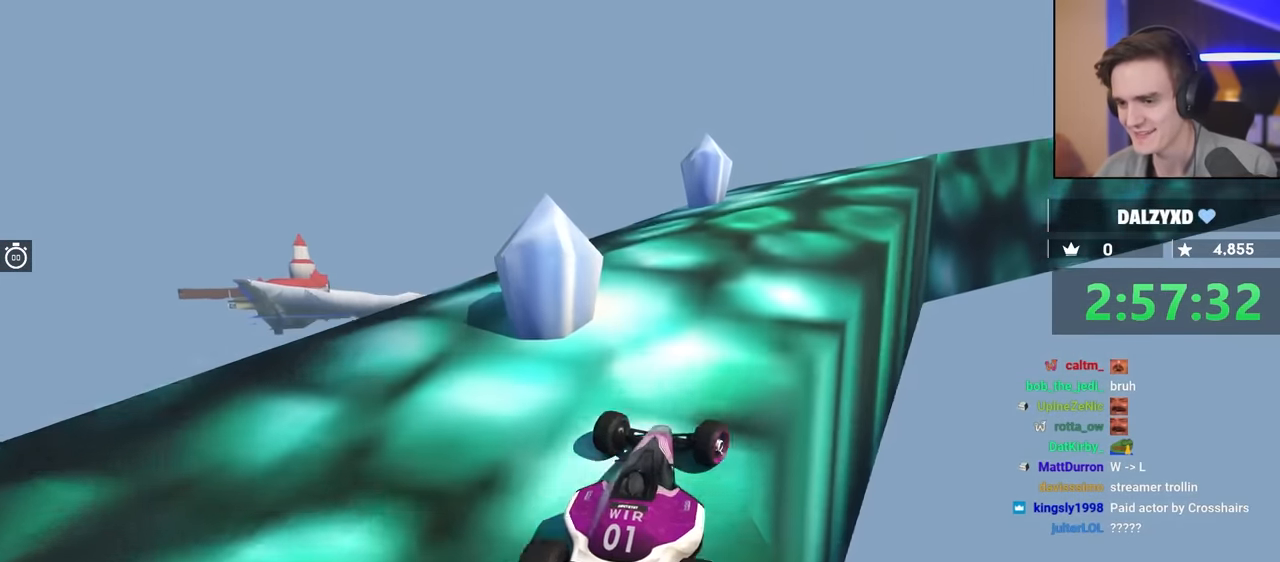
{"keys": ["up"], "events": [[267, "right", "down"], [400, "right", "up"]]}
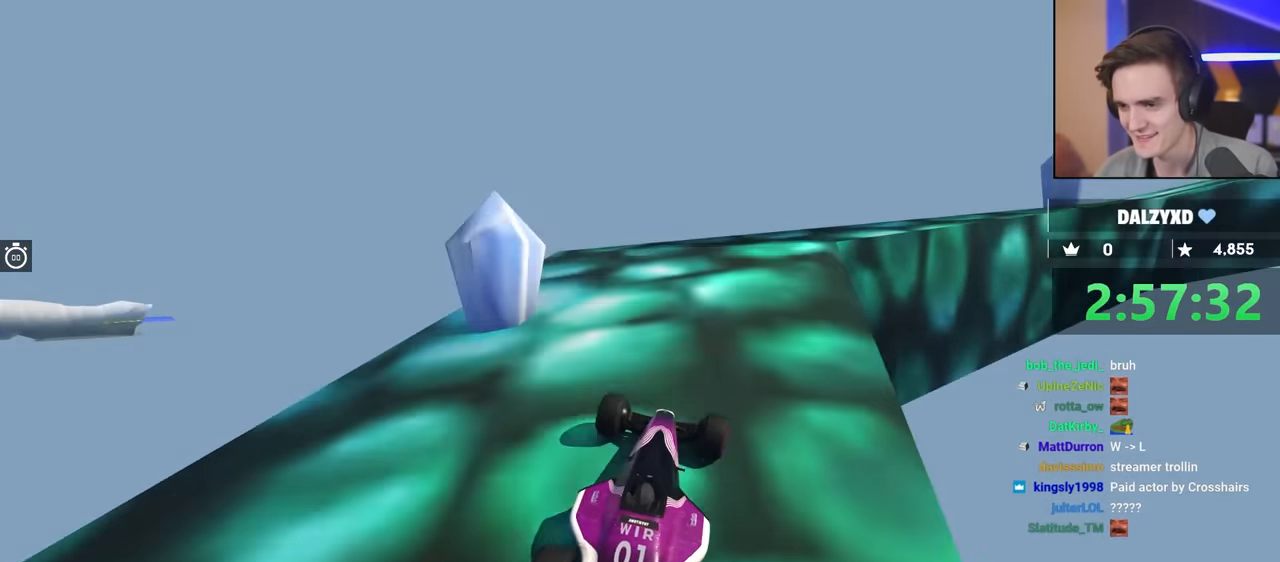
{"keys": ["right", "up"], "events": [[50, "right", "down"], [134, "right", "up"], [234, "right", "down"]]}
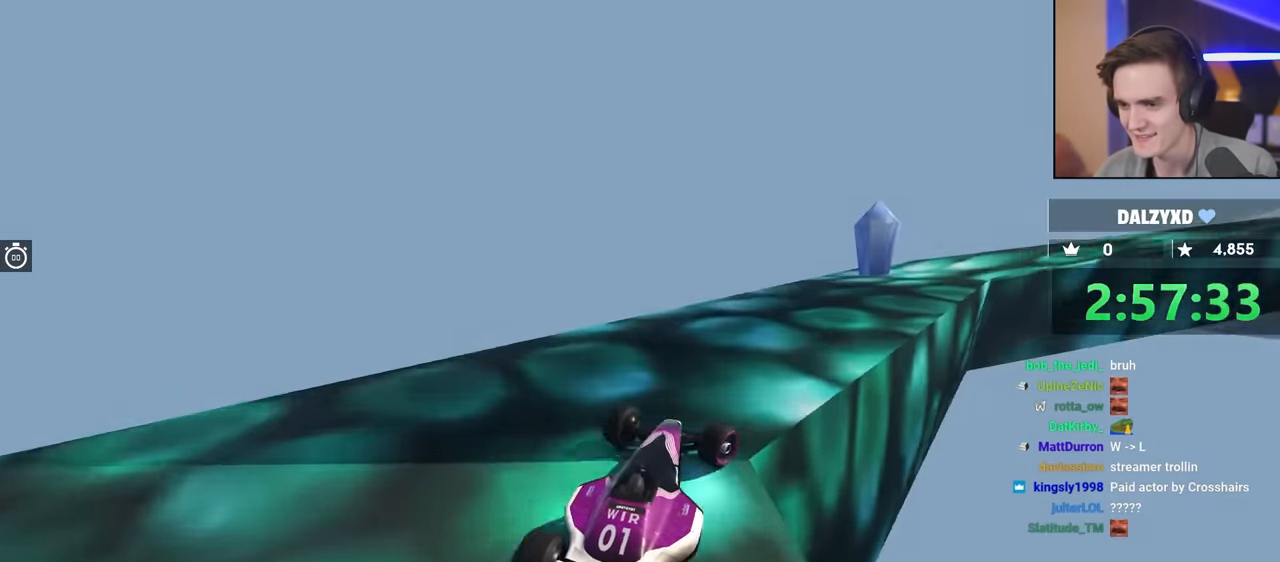
{"keys": ["up"], "events": [[67, "right", "up"], [300, "right", "down"], [434, "right", "up"]]}